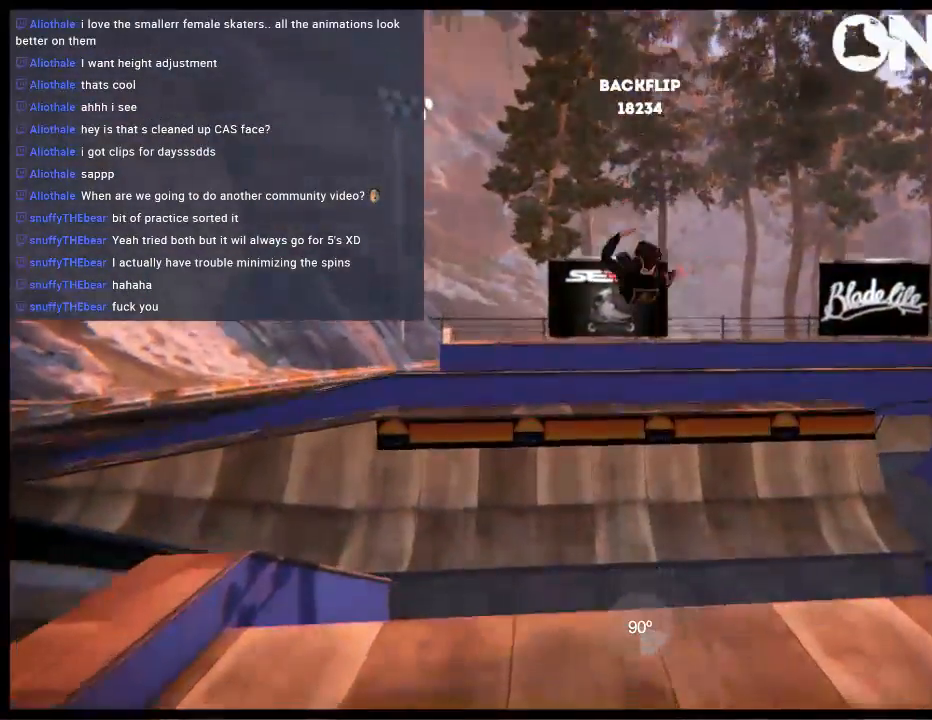
Gameplay with a controller (Xbox layout); each line is a JSON object with the inputs held at the frame after it. "events" lists button and stick changes between this image and that frame as [ms after this image, input, new state], when the widget could be followed in between. Not read: L3 R3.
{"buttons": ["L2"], "left_stick": "up", "right_stick": "down", "events": []}
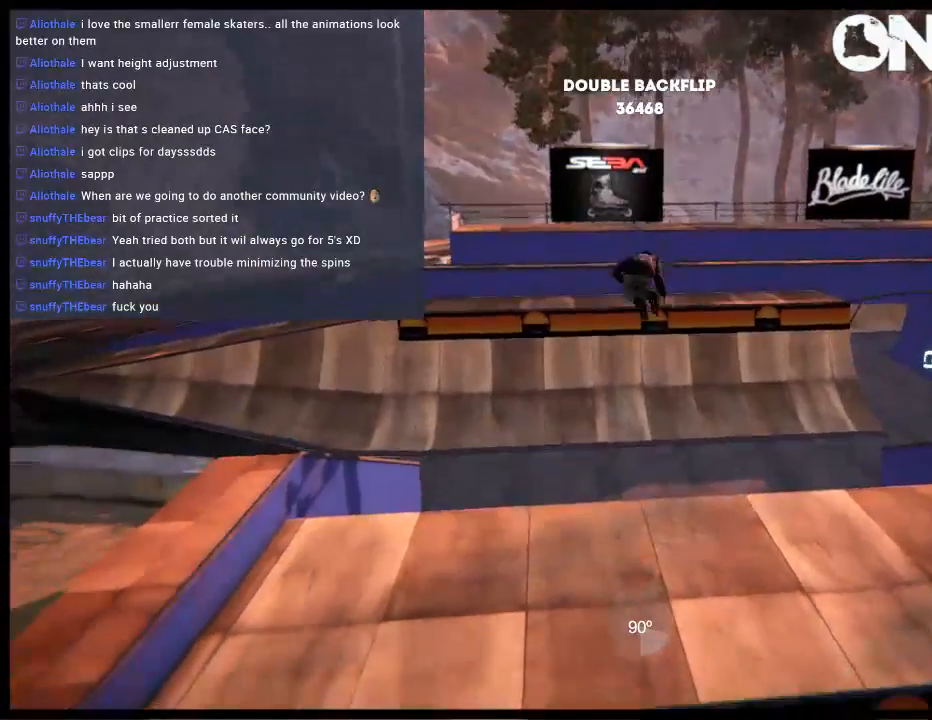
{"buttons": ["L2"], "left_stick": "up", "right_stick": "down", "events": []}
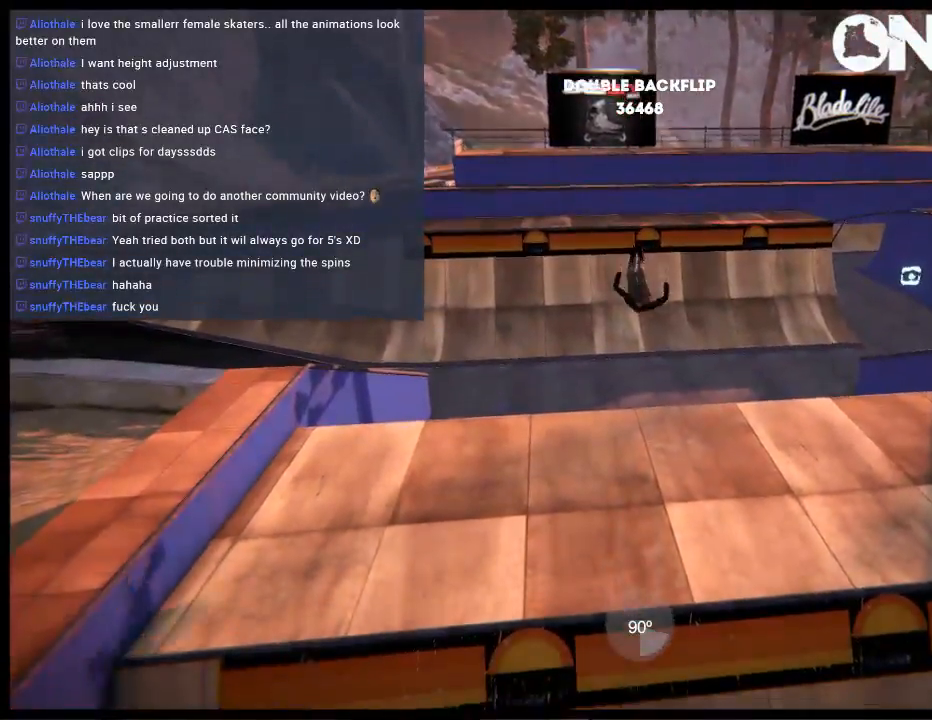
{"buttons": [], "left_stick": "center", "right_stick": "center", "events": [[317, "L2", "up"], [350, "left_stick", "center"], [350, "right_stick", "center"]]}
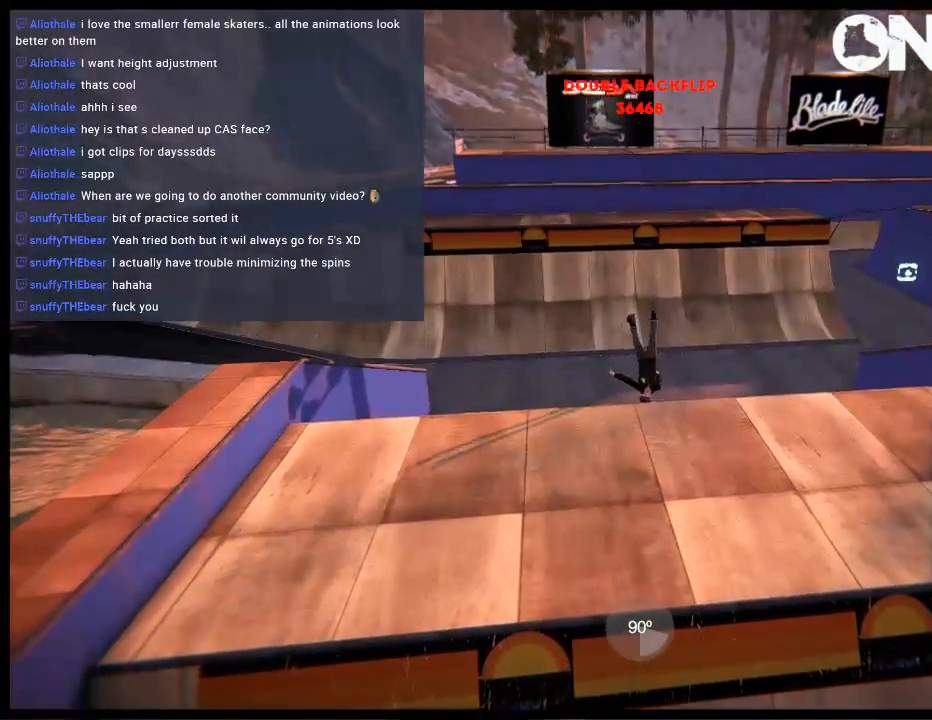
{"buttons": [], "left_stick": "center", "right_stick": "center", "events": []}
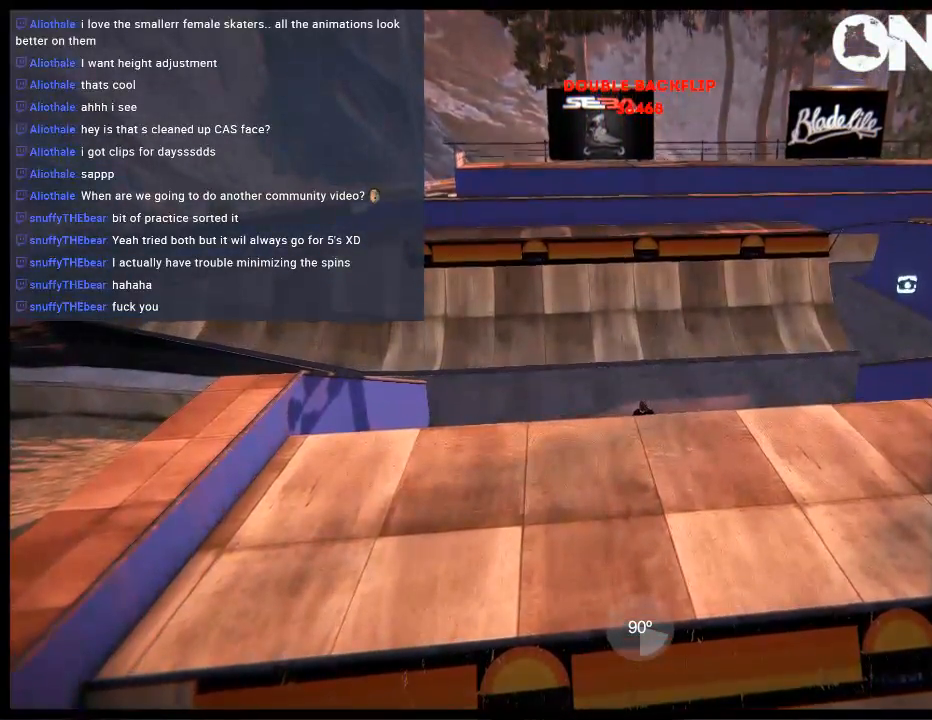
{"buttons": [], "left_stick": "center", "right_stick": "center", "events": []}
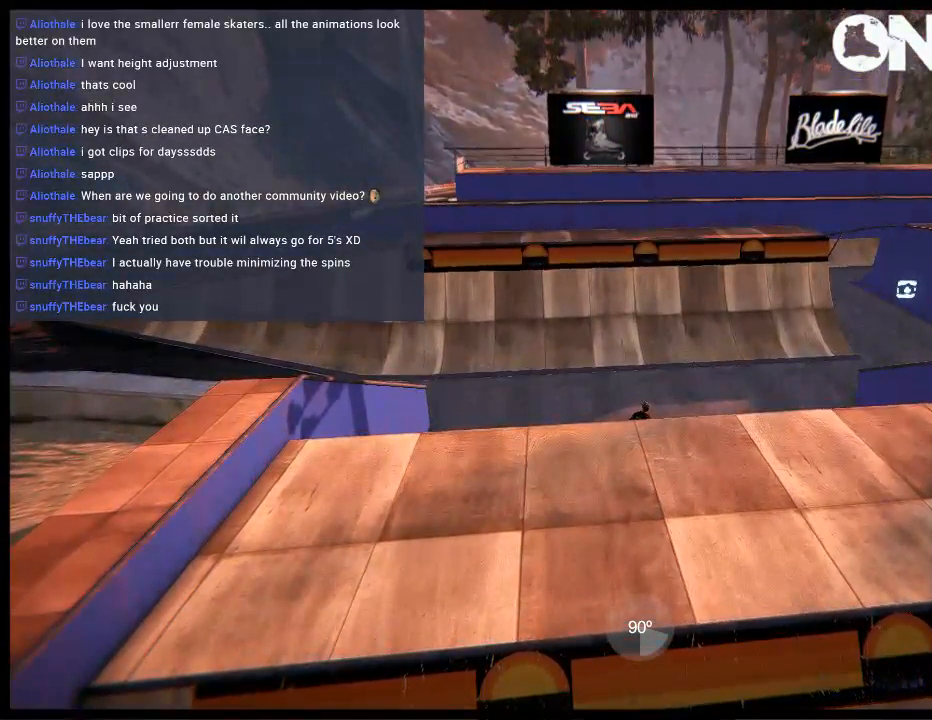
{"buttons": [], "left_stick": "center", "right_stick": "center", "events": []}
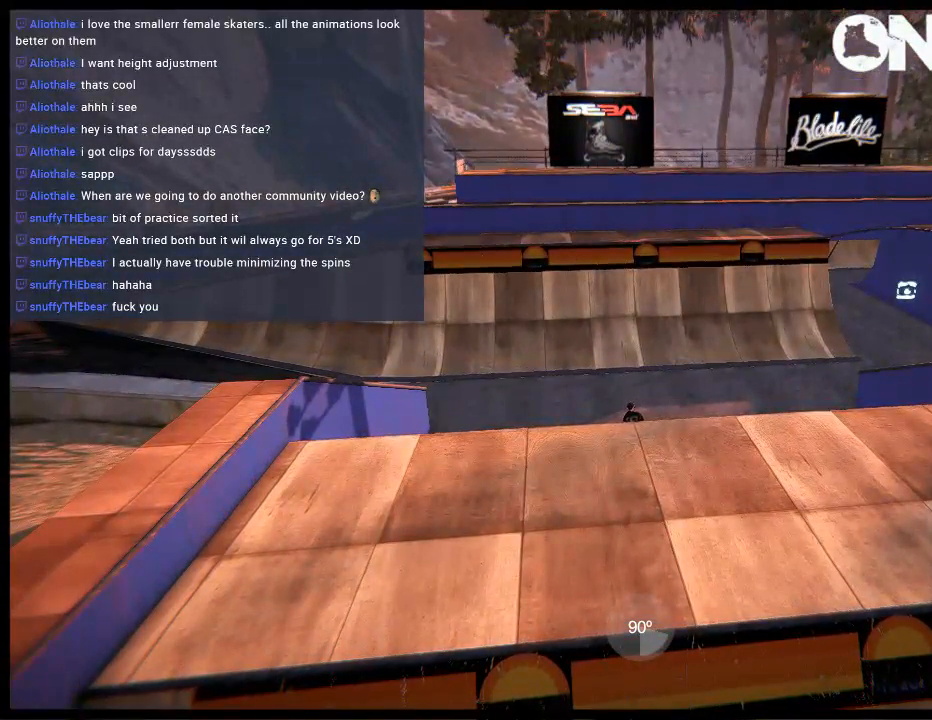
{"buttons": [], "left_stick": "center", "right_stick": "center", "events": []}
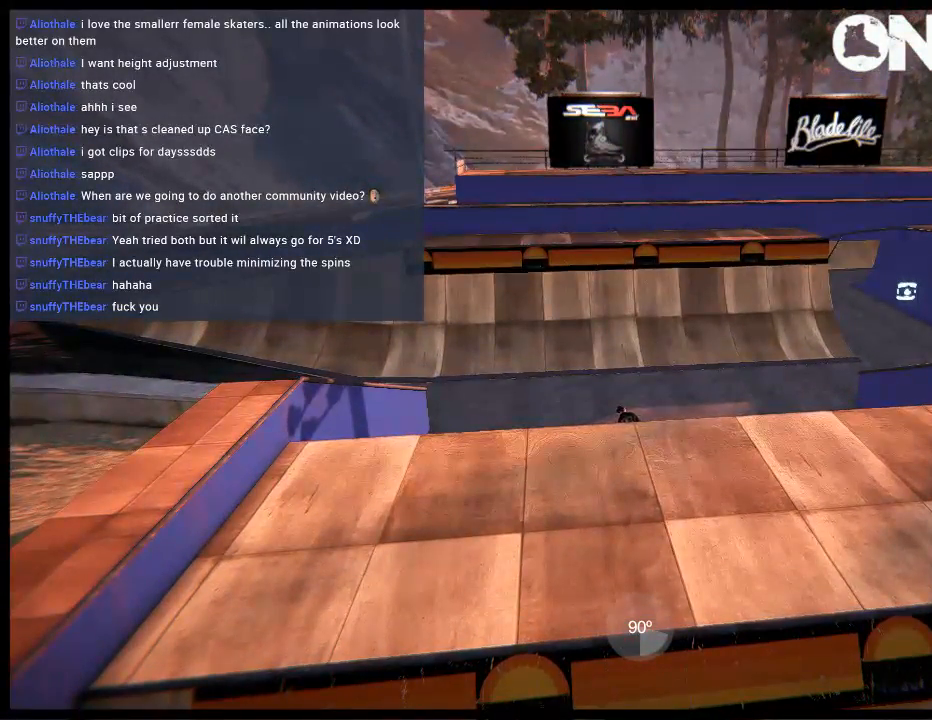
{"buttons": [], "left_stick": "center", "right_stick": "center", "events": [[67, "DPAD_UP", "down"], [67, "L2", "down"], [217, "DPAD_UP", "up"], [250, "L2", "up"]]}
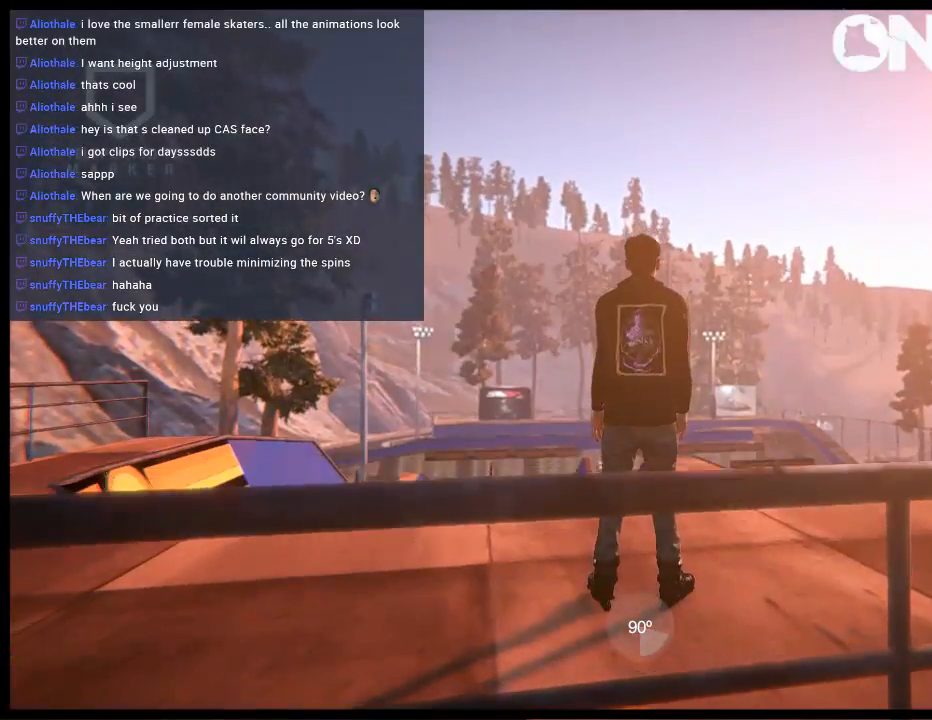
{"buttons": [], "left_stick": "up-left", "right_stick": "center", "events": [[150, "A", "down"], [183, "left_stick", "up-left"], [250, "A", "up"], [350, "A", "down"], [417, "A", "up"]]}
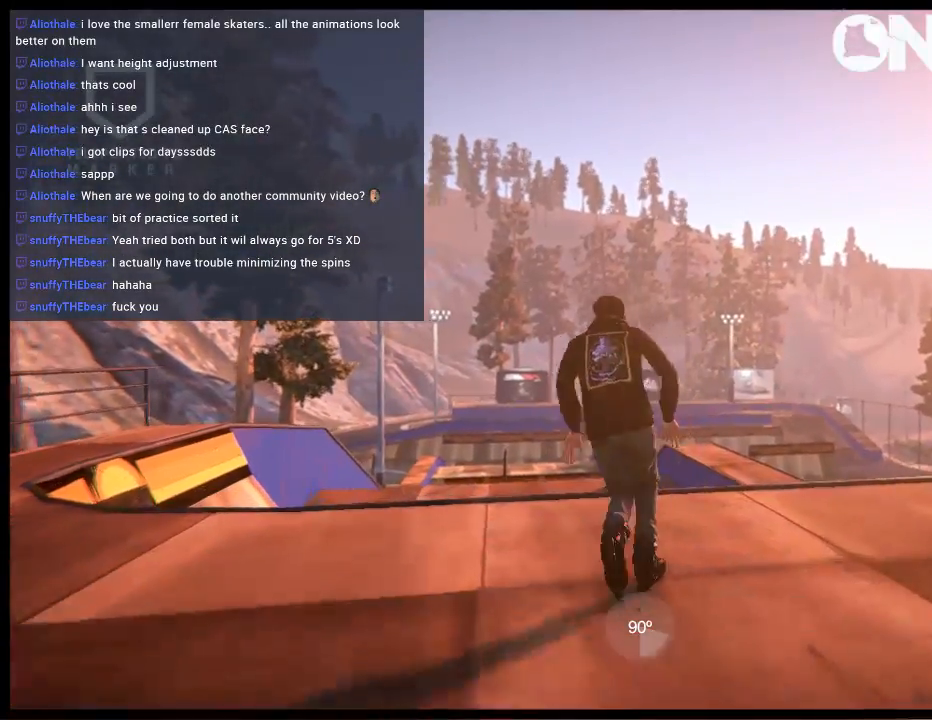
{"buttons": [], "left_stick": "up", "right_stick": "center", "events": [[17, "A", "down"], [50, "left_stick", "up"], [83, "A", "up"], [183, "A", "down"], [283, "A", "up"]]}
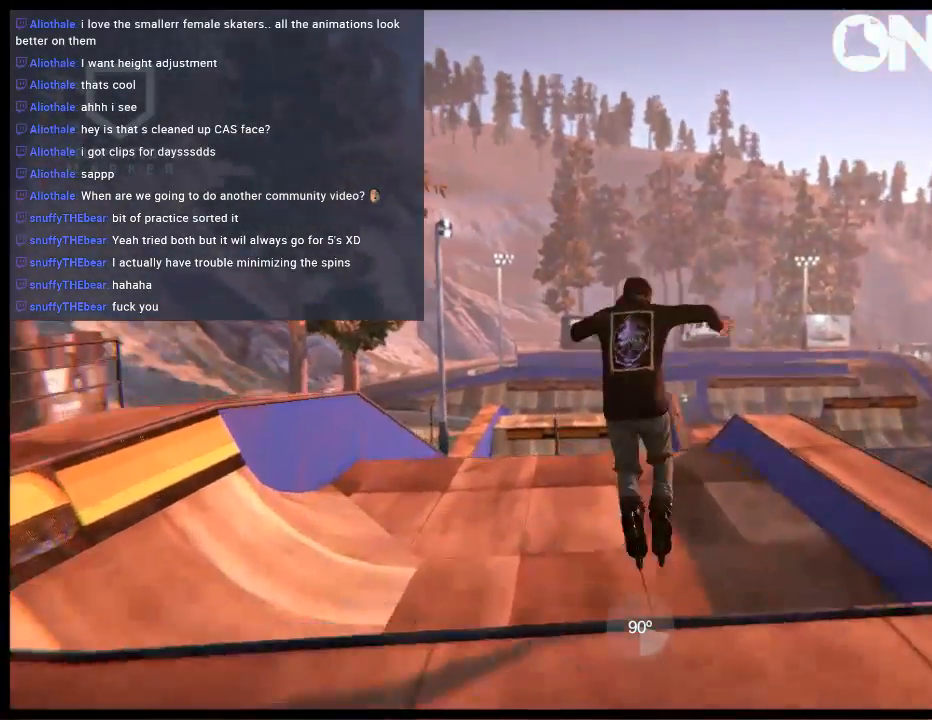
{"buttons": [], "left_stick": "center", "right_stick": "center", "events": [[200, "left_stick", "center"]]}
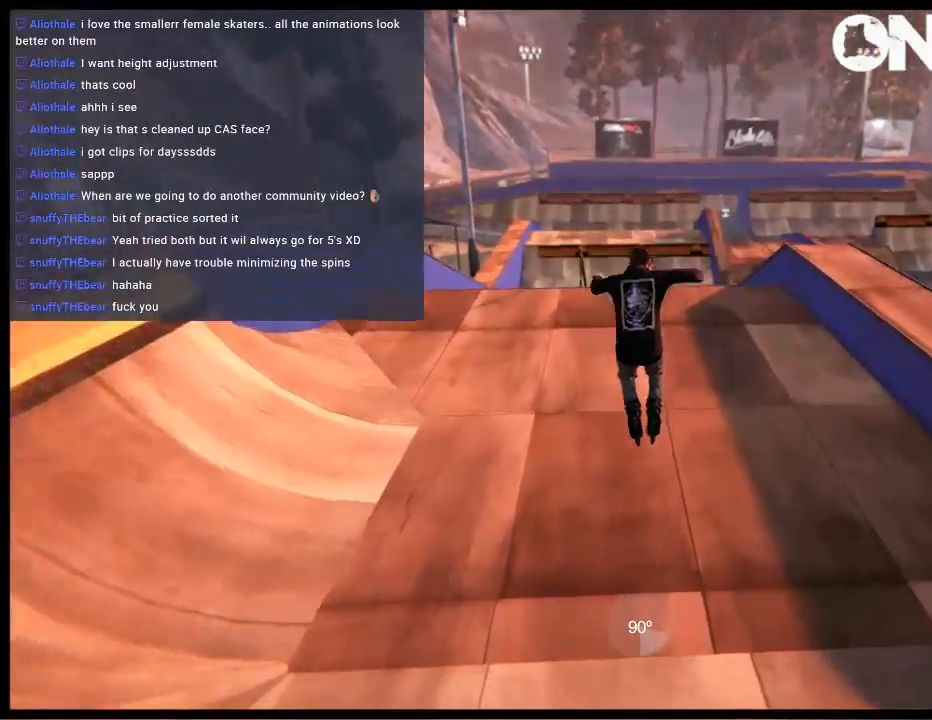
{"buttons": [], "left_stick": "center", "right_stick": "center", "events": []}
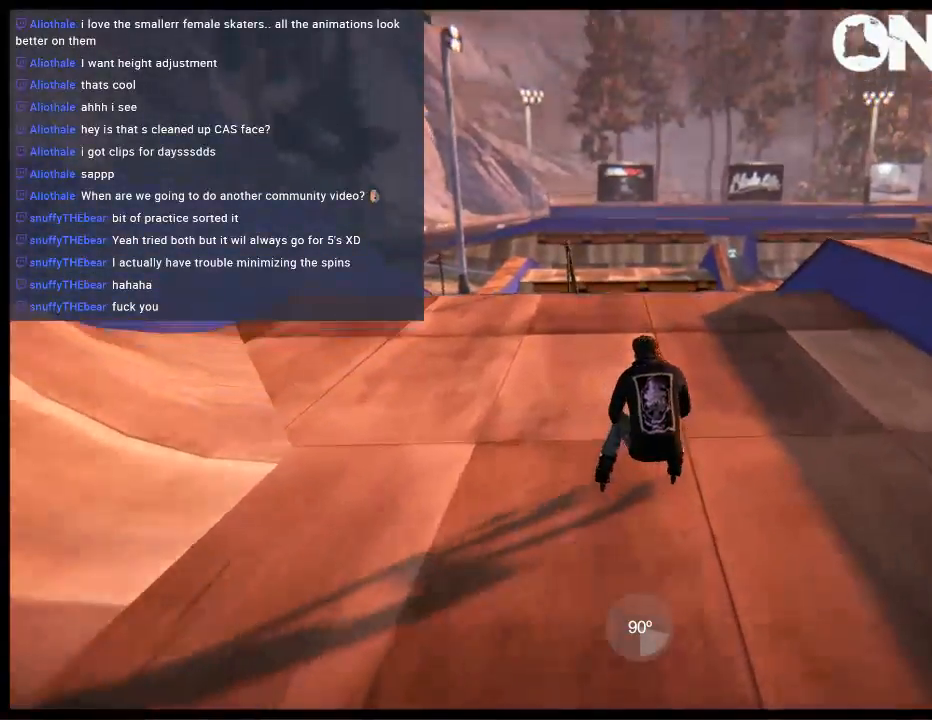
{"buttons": ["A"], "left_stick": "up-left", "right_stick": "center", "events": [[67, "DPAD_UP", "down"], [67, "L2", "down"], [267, "DPAD_UP", "up"], [267, "L2", "up"], [333, "A", "down"], [367, "left_stick", "up-left"], [433, "A", "up"], [500, "A", "down"]]}
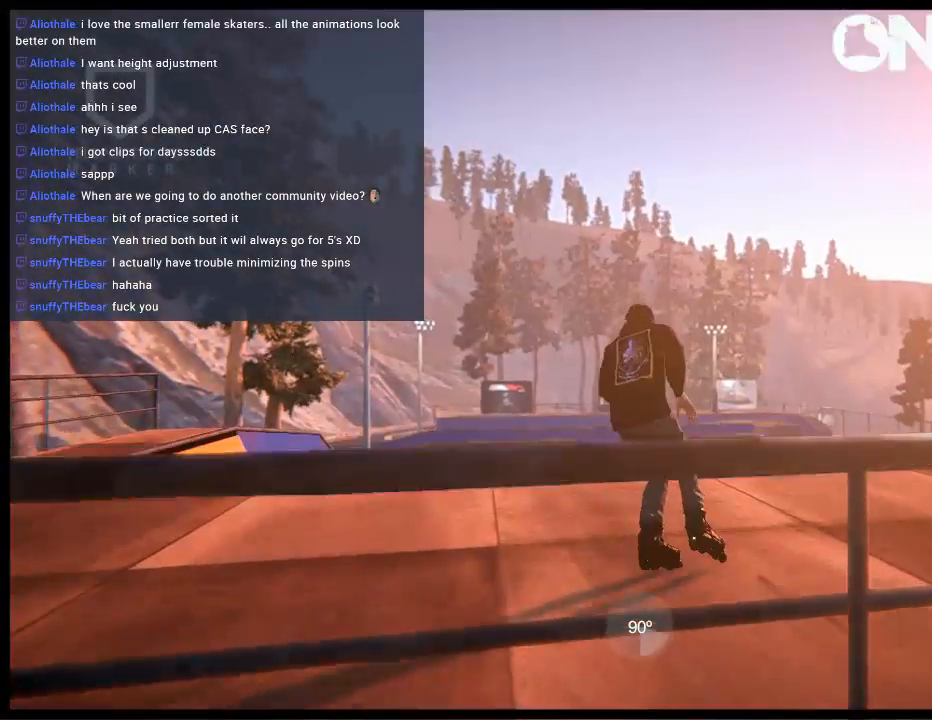
{"buttons": [], "left_stick": "up", "right_stick": "center", "events": [[100, "A", "up"], [100, "left_stick", "up"], [167, "A", "down"], [267, "A", "up"]]}
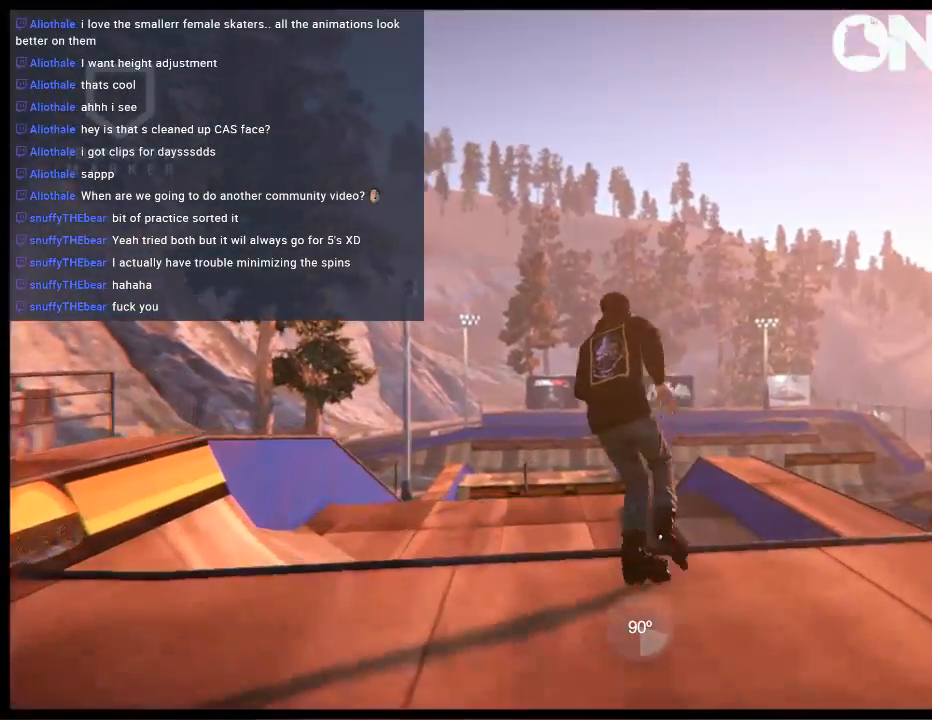
{"buttons": [], "left_stick": "center", "right_stick": "center", "events": [[350, "left_stick", "center"]]}
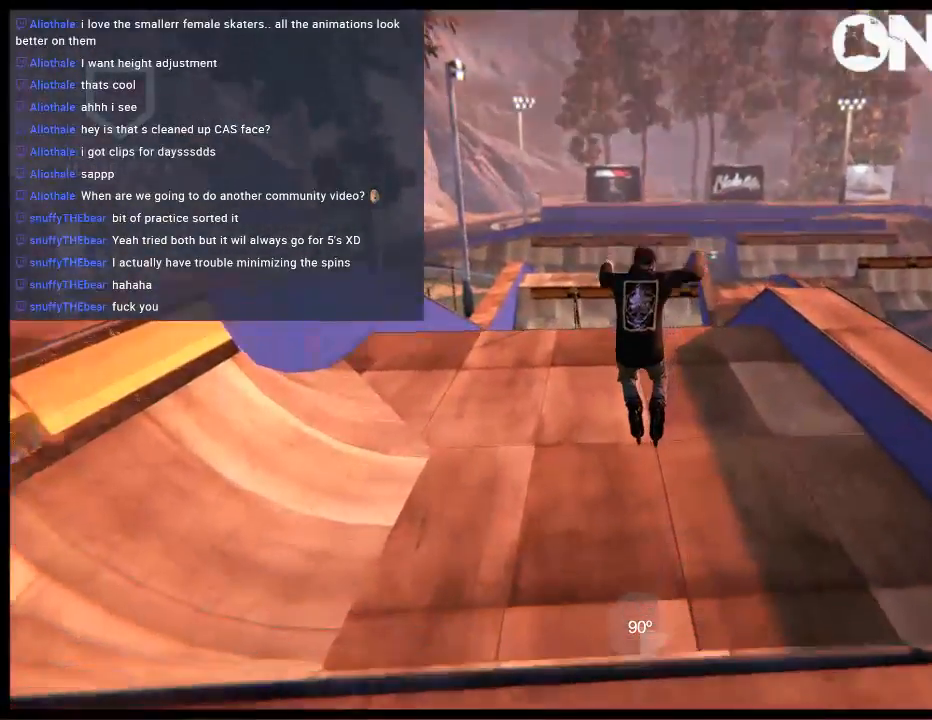
{"buttons": [], "left_stick": "center", "right_stick": "center", "events": [[317, "DPAD_UP", "down"], [317, "L2", "down"], [450, "DPAD_UP", "up"], [450, "L2", "up"]]}
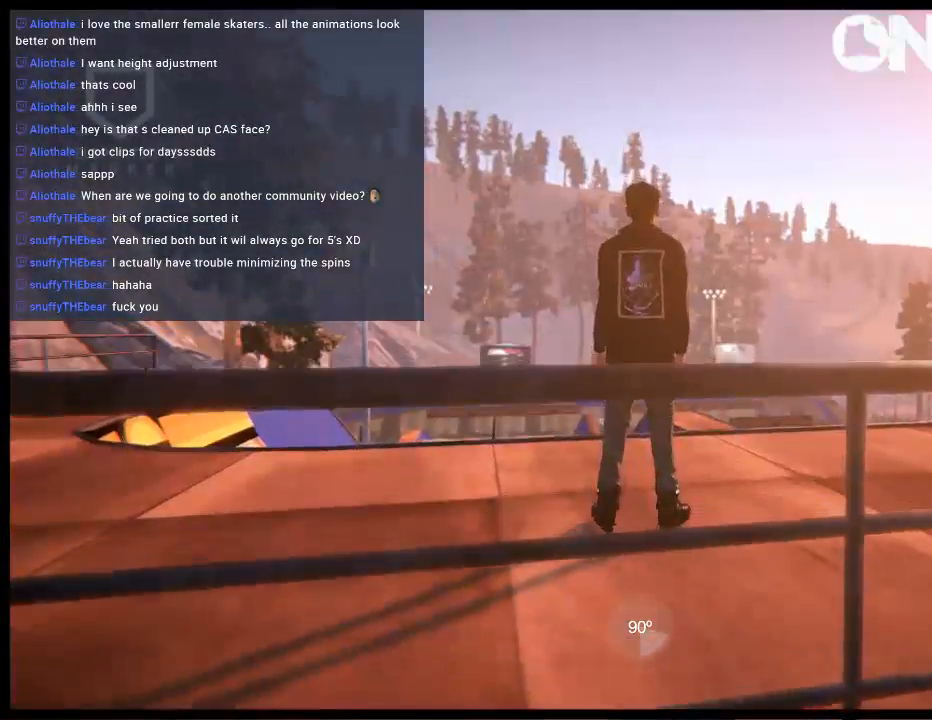
{"buttons": [], "left_stick": "up", "right_stick": "center", "events": [[50, "A", "down"], [83, "left_stick", "up-left"], [183, "A", "up"], [217, "left_stick", "up"]]}
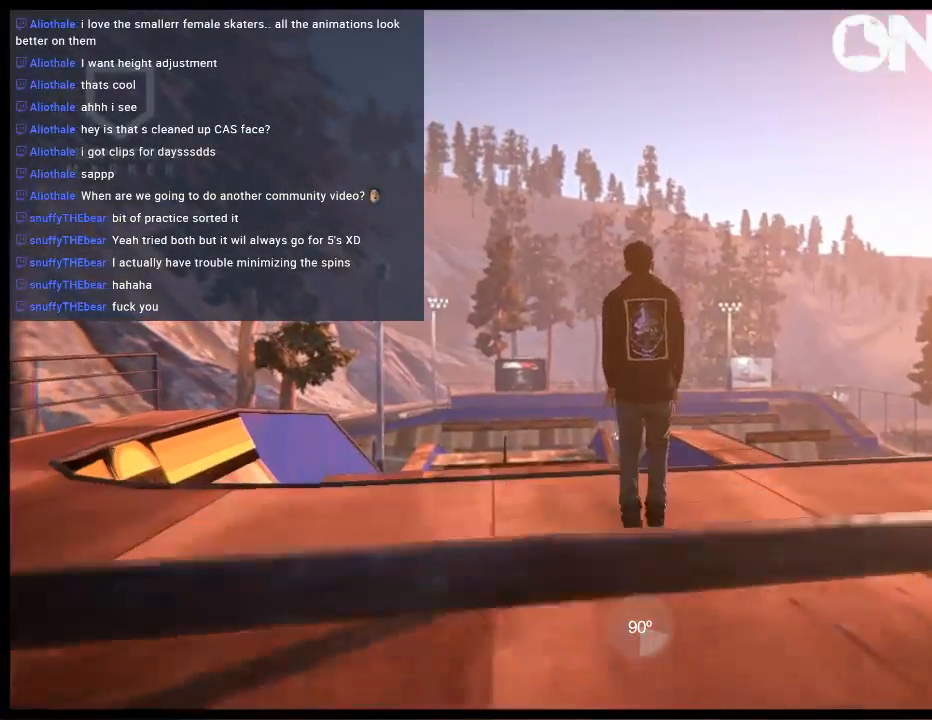
{"buttons": [], "left_stick": "up", "right_stick": "center", "events": []}
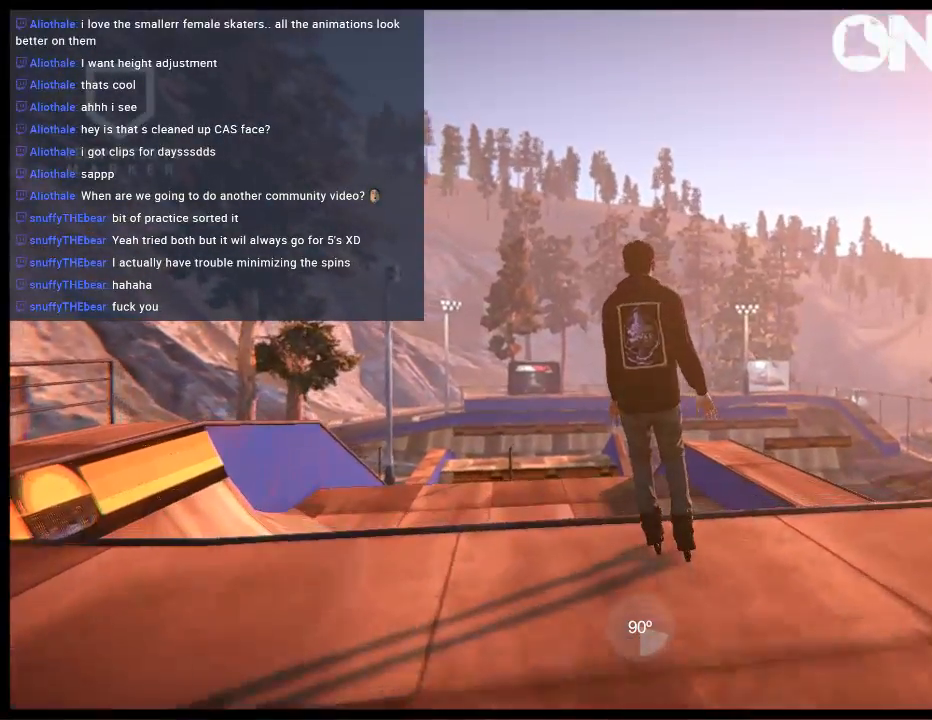
{"buttons": [], "left_stick": "up", "right_stick": "center", "events": []}
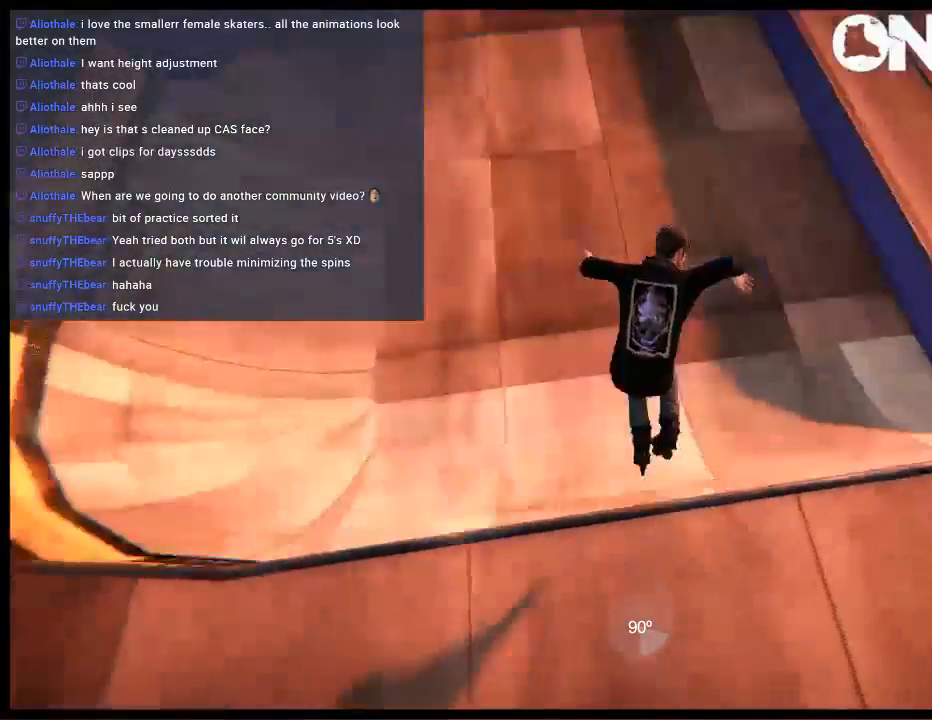
{"buttons": [], "left_stick": "right", "right_stick": "center", "events": [[133, "left_stick", "center"], [367, "A", "down"], [450, "A", "up"], [483, "left_stick", "right"]]}
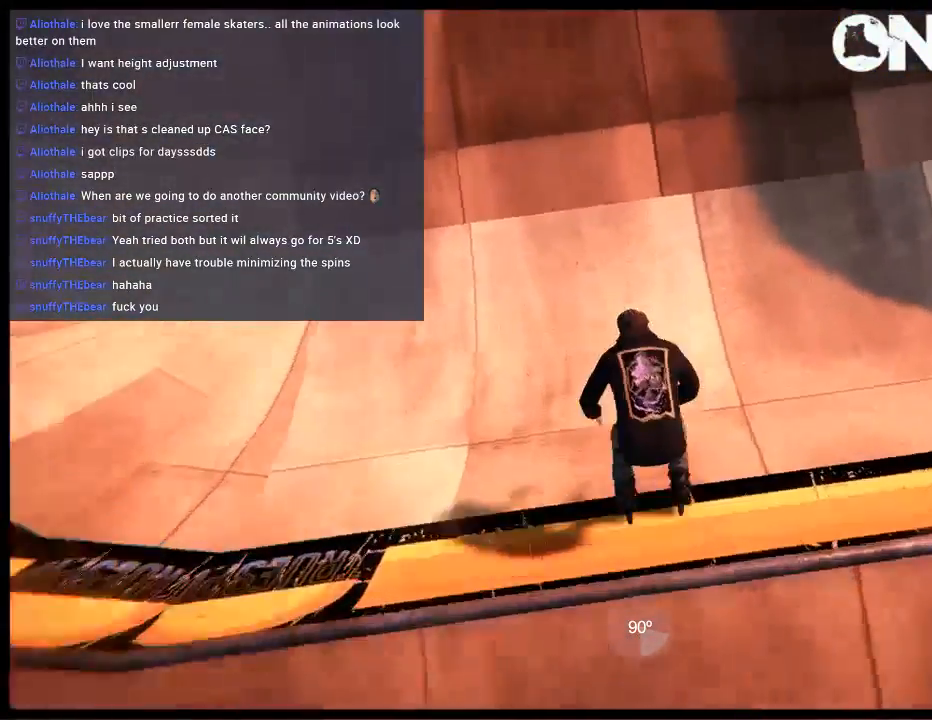
{"buttons": [], "left_stick": "center", "right_stick": "center", "events": [[17, "A", "down"], [117, "A", "up"], [217, "A", "down"], [317, "A", "up"], [317, "left_stick", "center"], [383, "A", "down"], [483, "A", "up"]]}
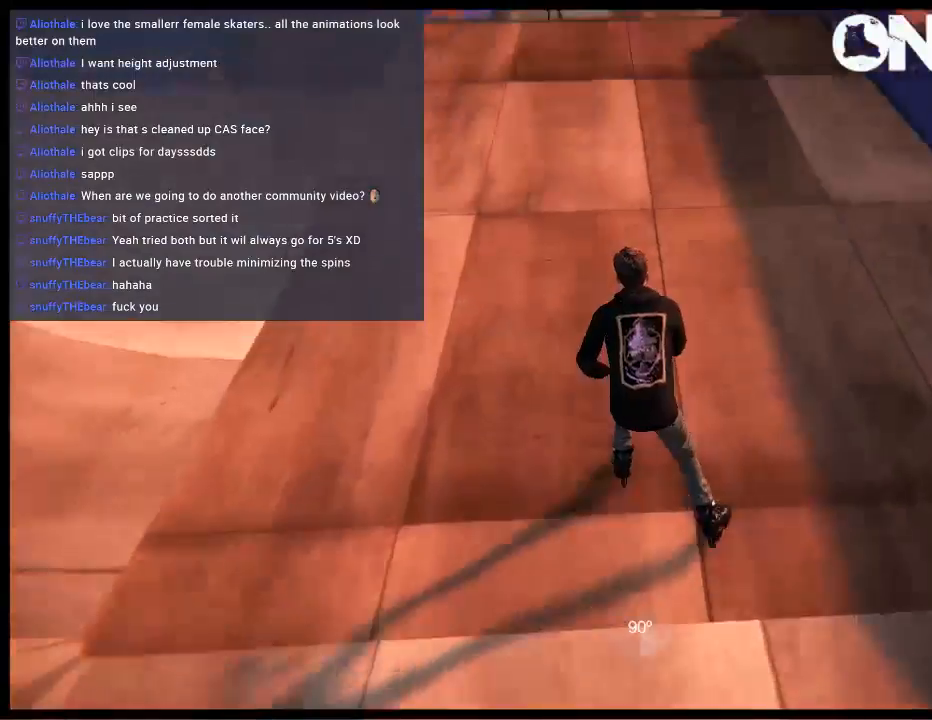
{"buttons": ["A"], "left_stick": "up-left", "right_stick": "center", "events": [[50, "A", "down"], [150, "A", "up"], [150, "left_stick", "right"], [217, "A", "down"], [317, "A", "up"], [317, "left_stick", "center"], [417, "A", "down"], [483, "left_stick", "up-left"]]}
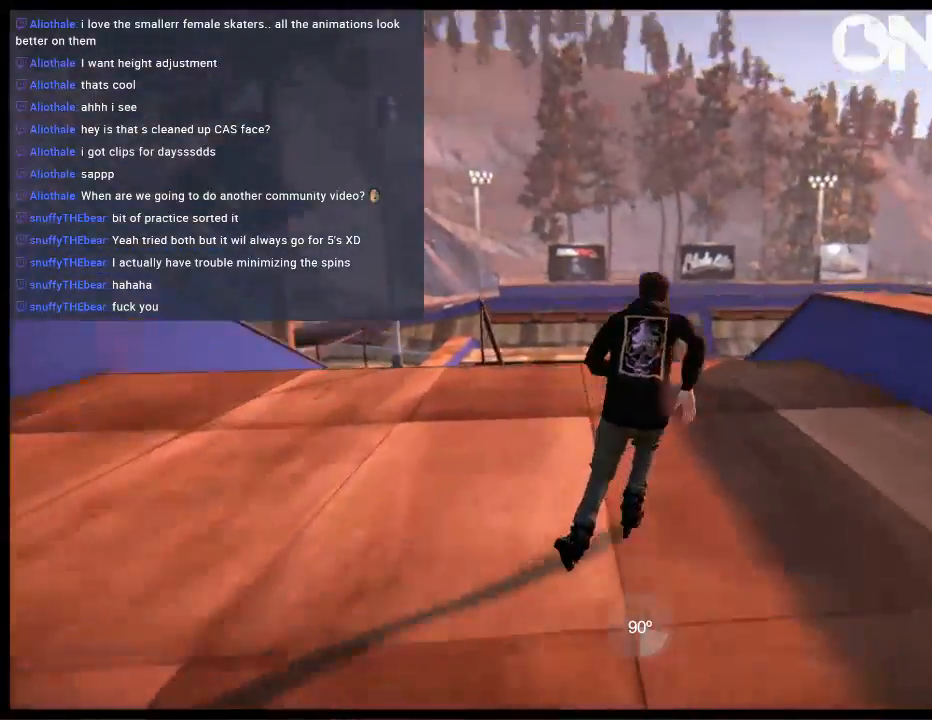
{"buttons": [], "left_stick": "up", "right_stick": "center", "events": [[17, "A", "up"], [183, "left_stick", "up"]]}
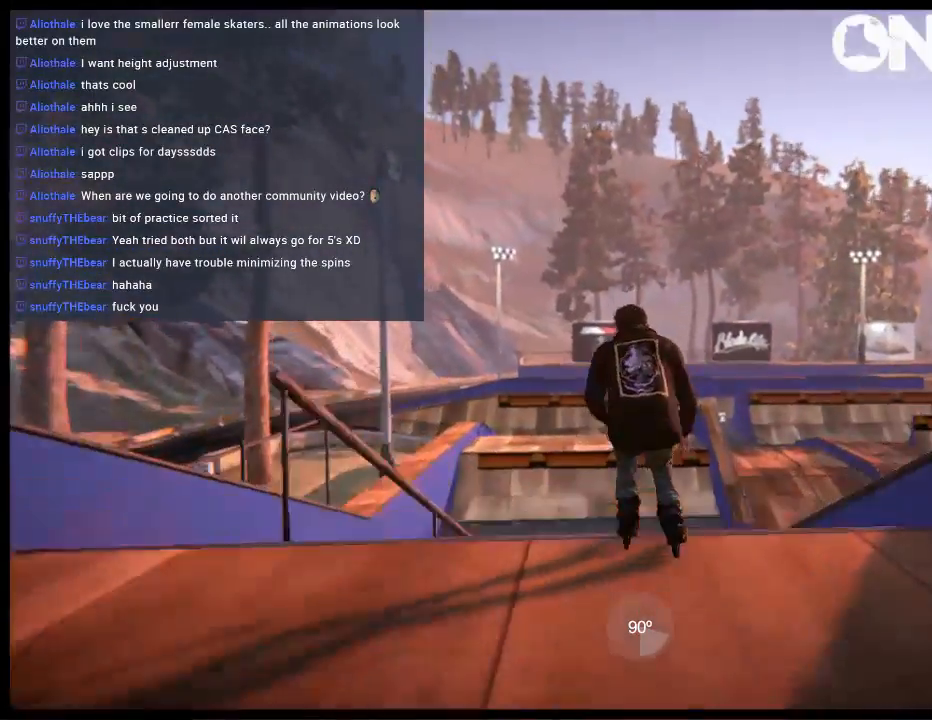
{"buttons": [], "left_stick": "center", "right_stick": "center", "events": [[267, "left_stick", "center"]]}
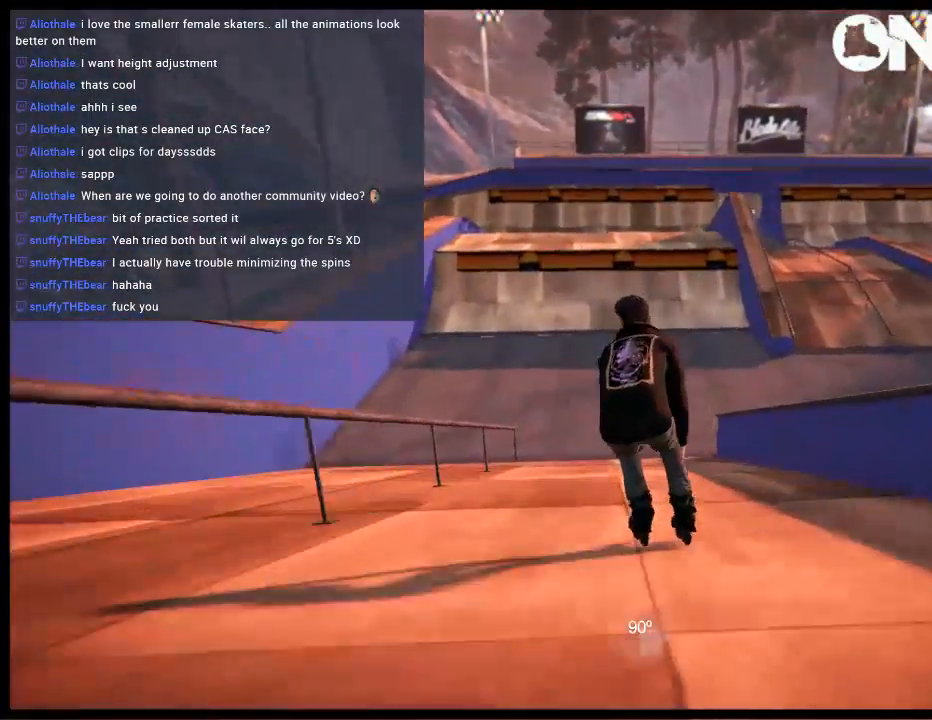
{"buttons": [], "left_stick": "center", "right_stick": "center", "events": []}
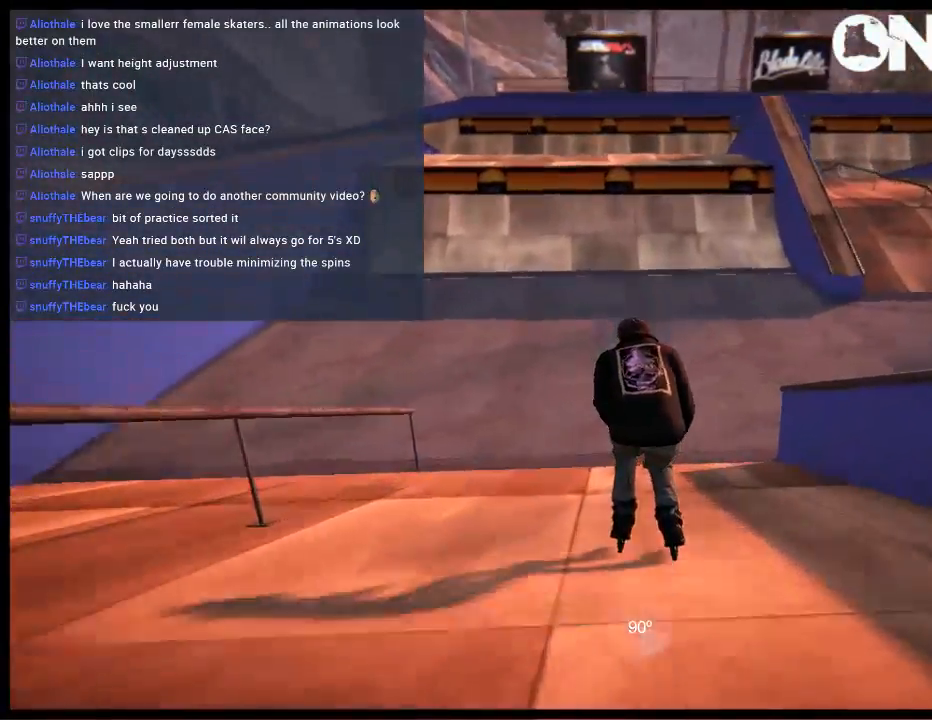
{"buttons": [], "left_stick": "center", "right_stick": "center", "events": [[300, "A", "down"], [400, "A", "up"]]}
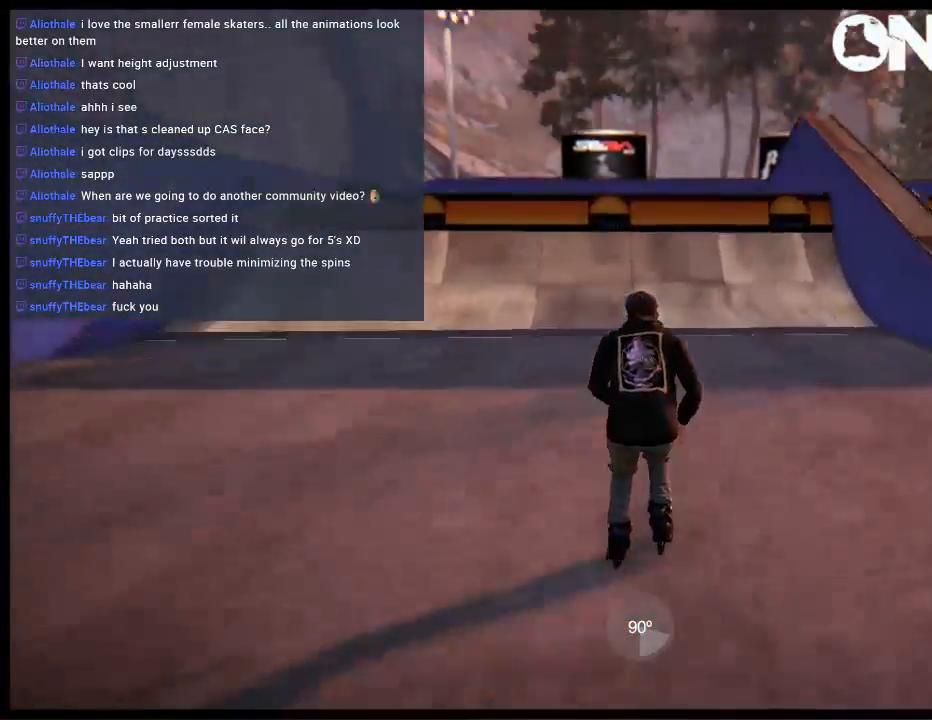
{"buttons": [], "left_stick": "up", "right_stick": "center", "events": [[367, "A", "down"], [383, "left_stick", "up"], [450, "A", "up"]]}
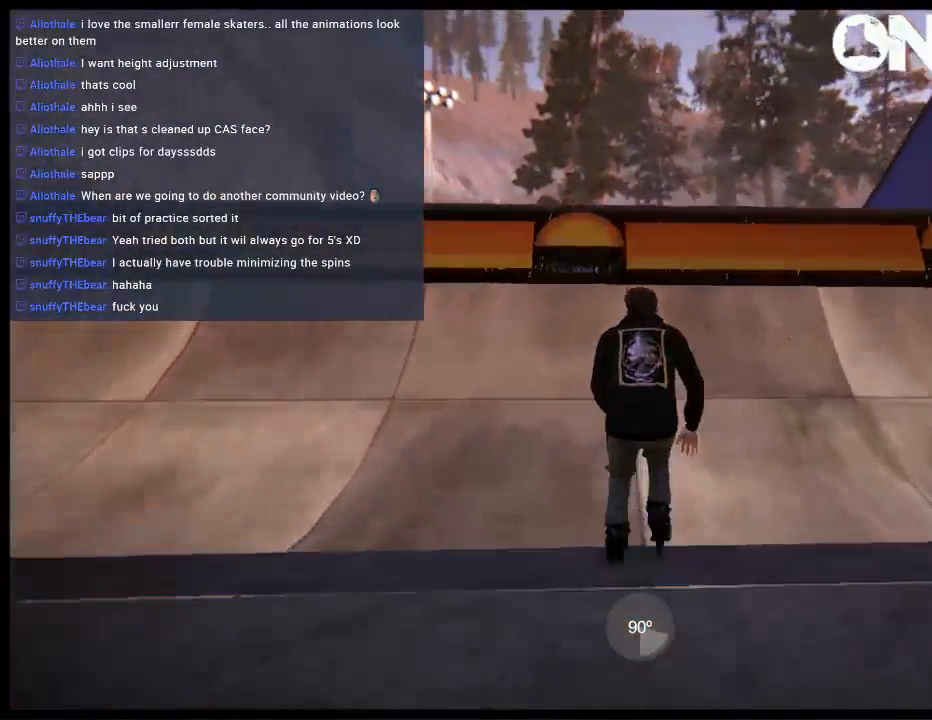
{"buttons": ["L2"], "left_stick": "up", "right_stick": "down", "events": [[67, "L2", "down"], [67, "right_stick", "down"]]}
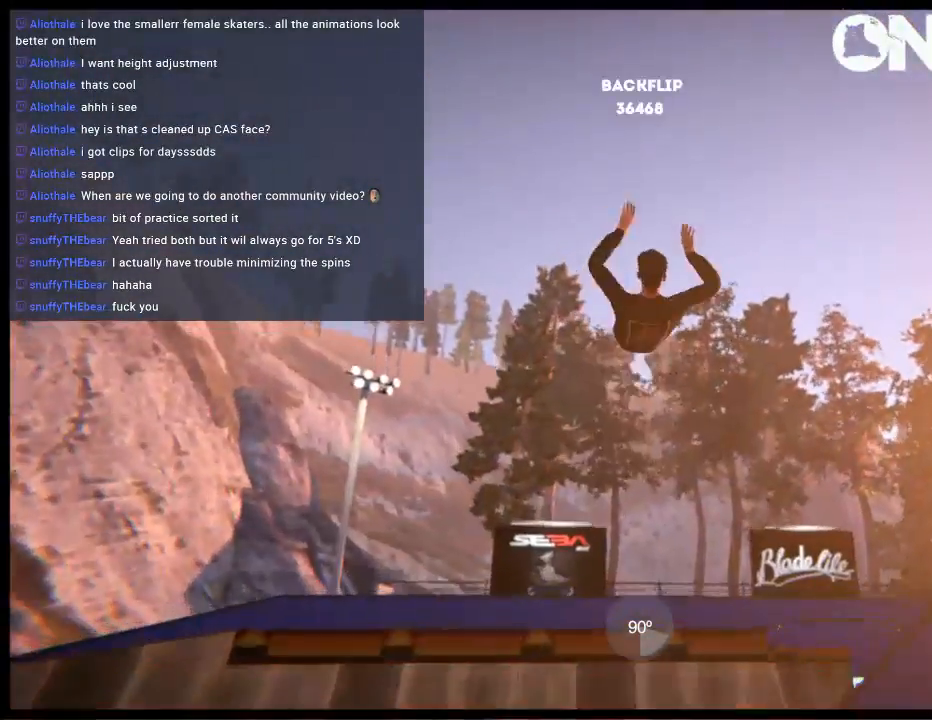
{"buttons": ["L2"], "left_stick": "center", "right_stick": "down", "events": [[217, "left_stick", "center"]]}